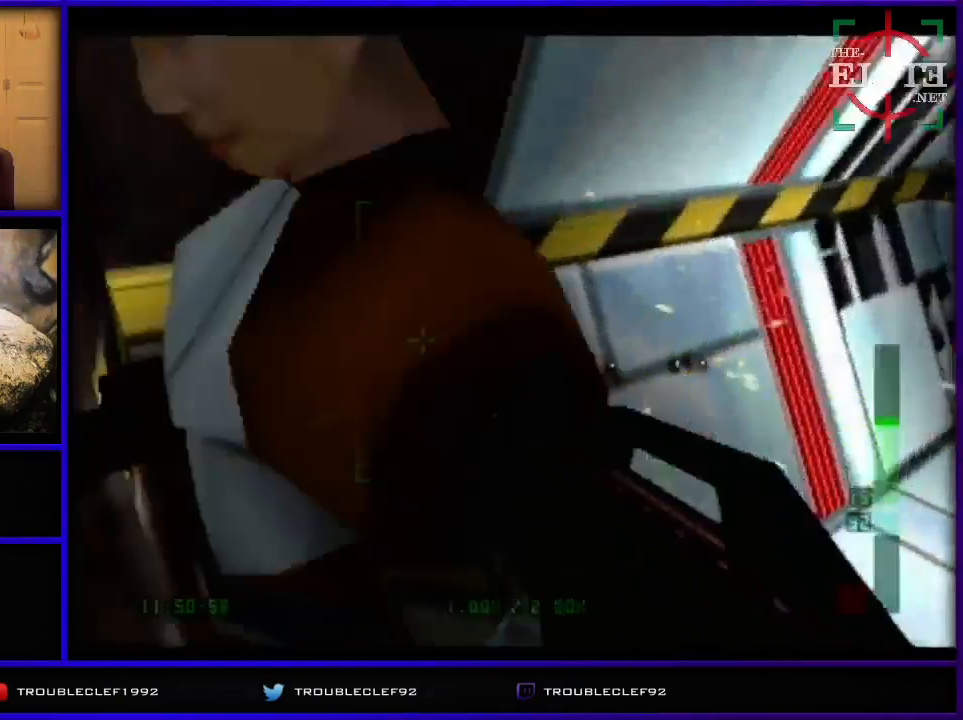
Gameplay with a controller (Nintendo layout); each line is a JSON object with the inputs held at the frame after it. "events" lists button and stick changes between this image and that frame as [ms after this image, input, new state], when the widget could be followed in between. Not read: L1 L3 R1 R3.
{"buttons": [], "left_stick": "up-right", "events": [[100, "Z", "down"], [167, "left_stick", "right"], [433, "left_stick", "up-right"], [500, "Z", "up"]]}
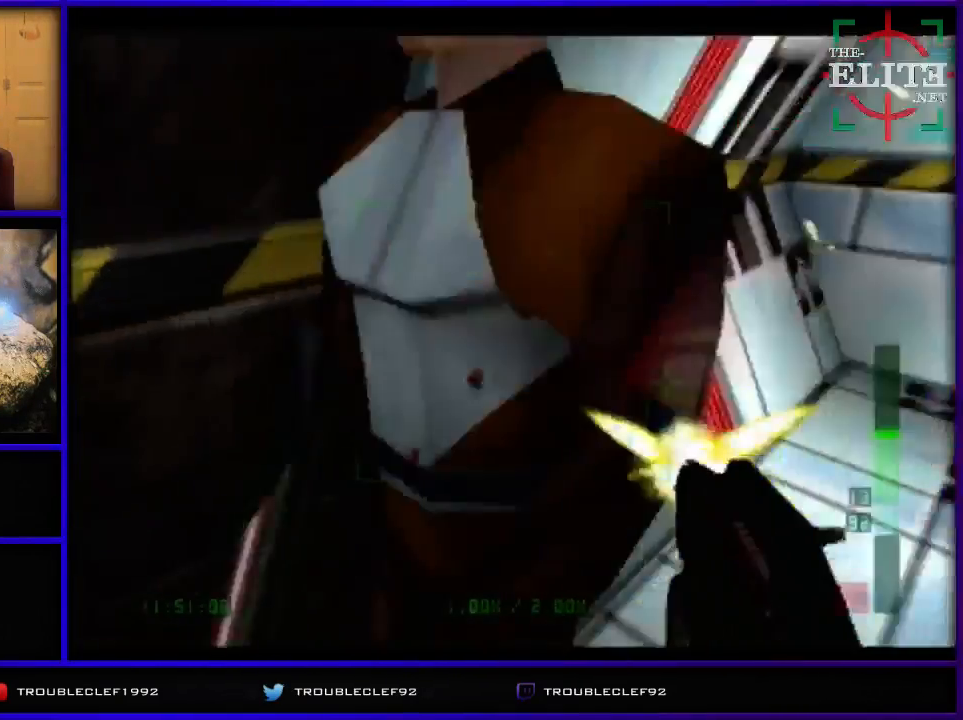
{"buttons": [], "left_stick": "down-left", "events": [[100, "left_stick", "right"], [367, "left_stick", "center"], [467, "left_stick", "down-left"]]}
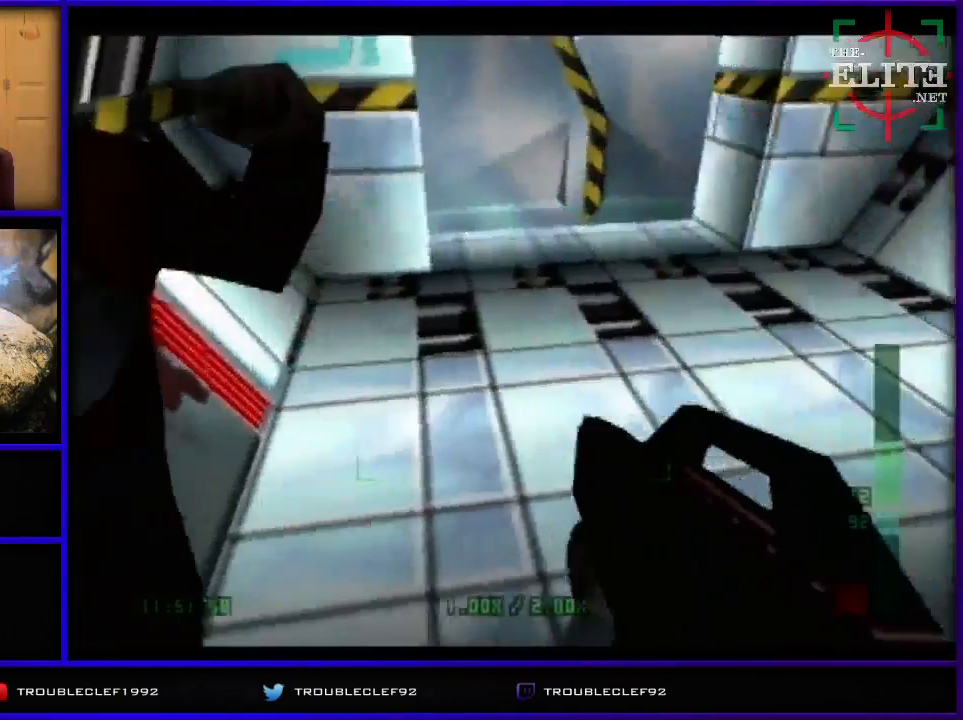
{"buttons": [], "left_stick": "right", "events": [[200, "Z", "down"], [200, "left_stick", "right"], [300, "left_stick", "center"], [367, "Z", "up"], [433, "left_stick", "right"]]}
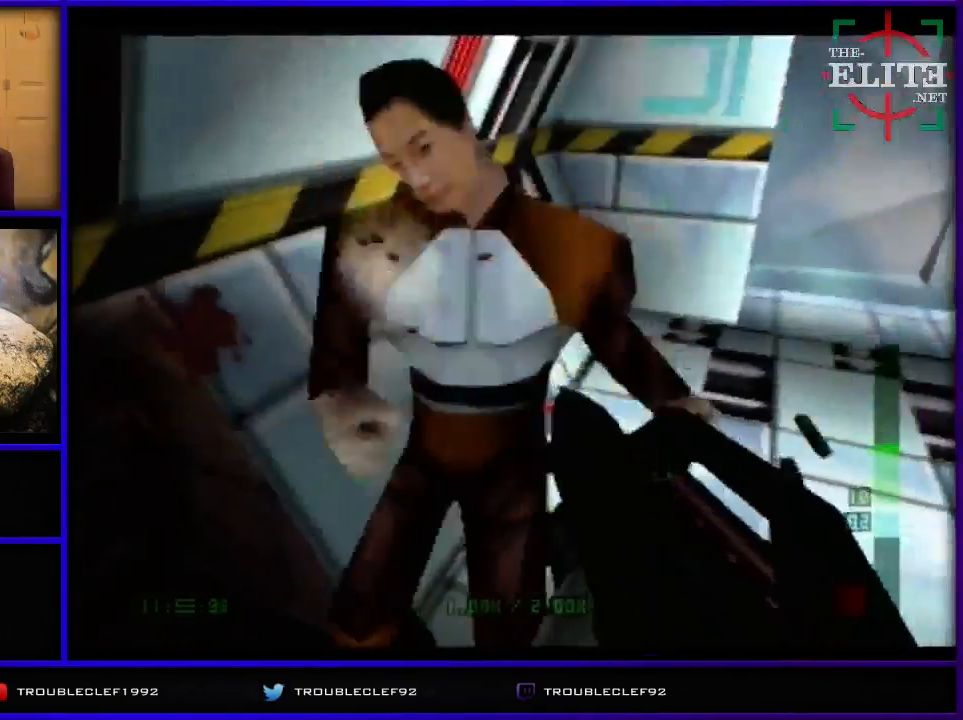
{"buttons": ["B"], "left_stick": "right", "events": [[100, "C_LEFT", "down"], [100, "C_UP", "down"], [300, "C_LEFT", "up"], [400, "C_UP", "up"], [500, "B", "down"]]}
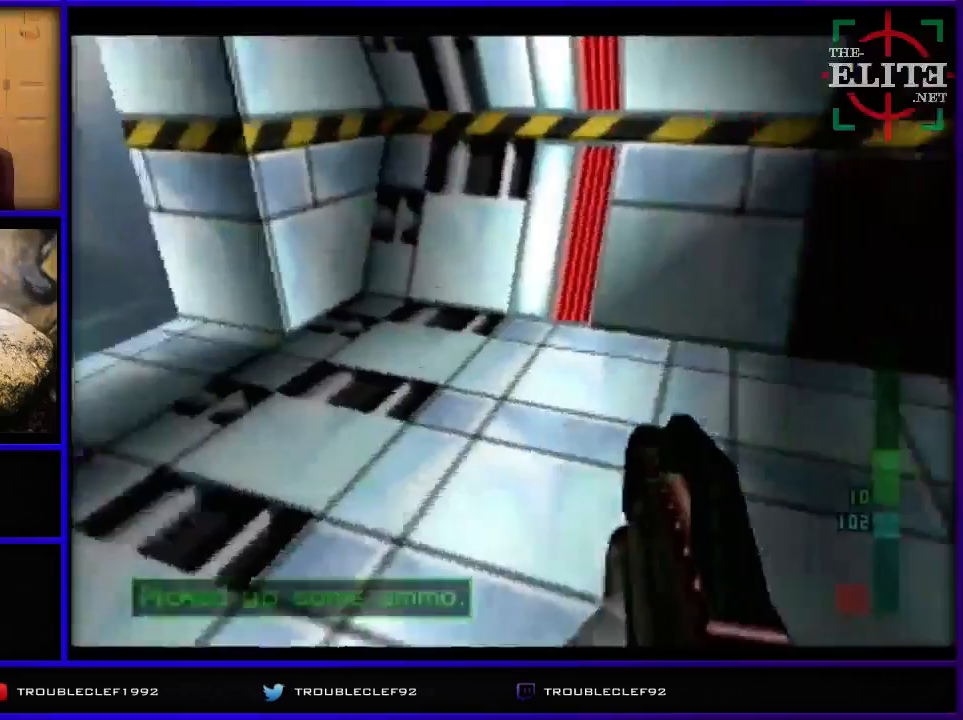
{"buttons": ["C_LEFT", "C_UP"], "left_stick": "right", "events": [[67, "B", "up"], [400, "C_UP", "down"], [433, "C_LEFT", "down"]]}
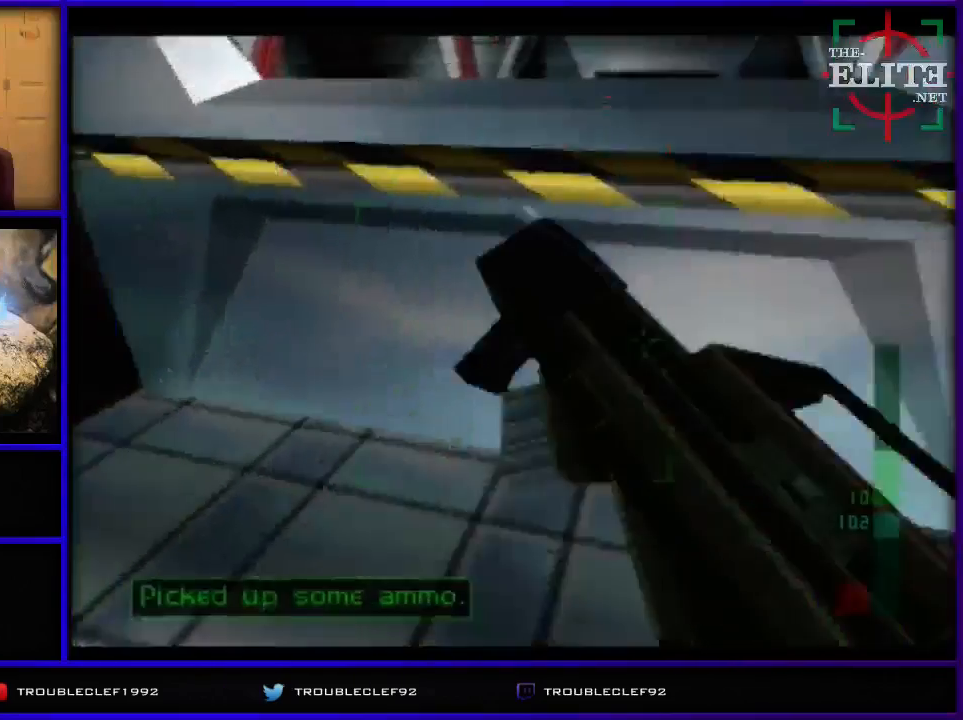
{"buttons": ["C_UP"], "left_stick": "center", "events": [[133, "left_stick", "center"], [167, "C_LEFT", "up"], [300, "left_stick", "down-left"], [433, "left_stick", "center"]]}
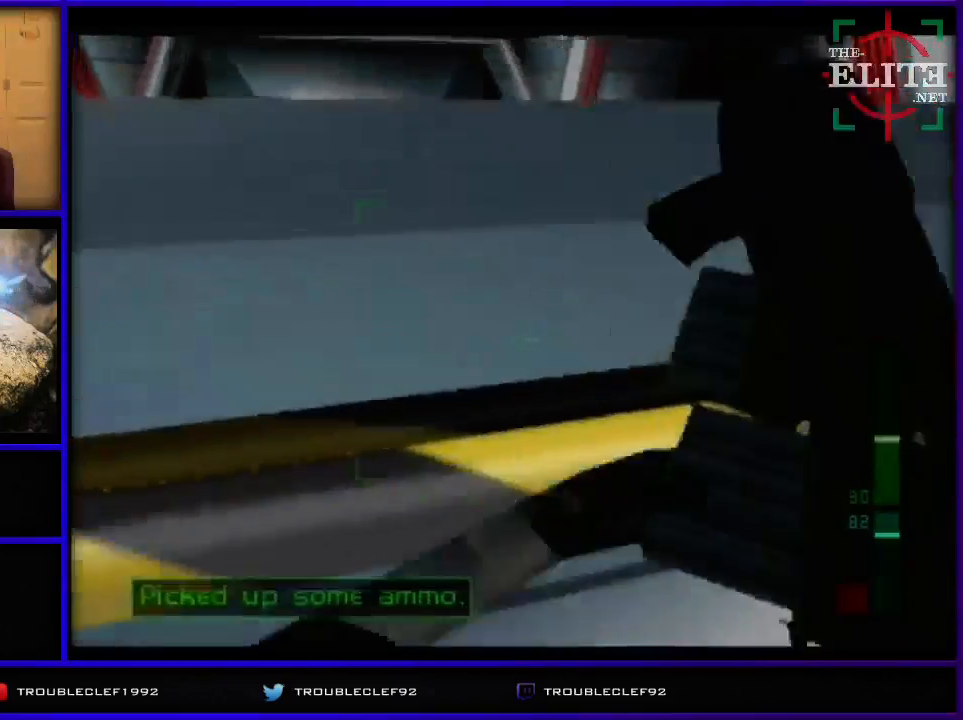
{"buttons": [], "left_stick": "center", "events": [[400, "C_UP", "up"]]}
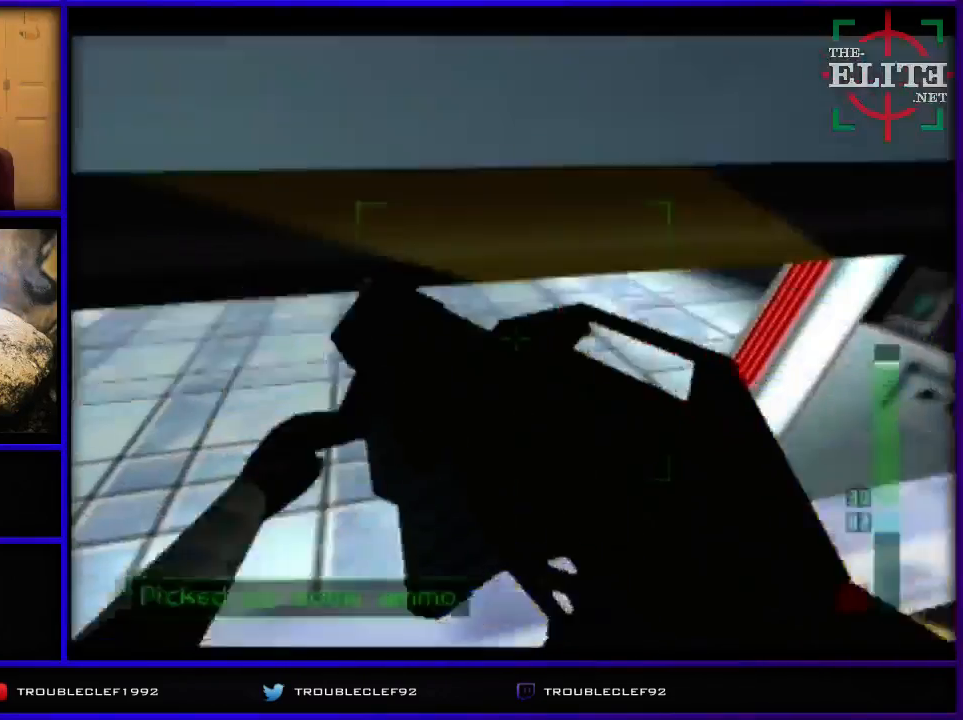
{"buttons": [], "left_stick": "left", "events": [[200, "left_stick", "left"]]}
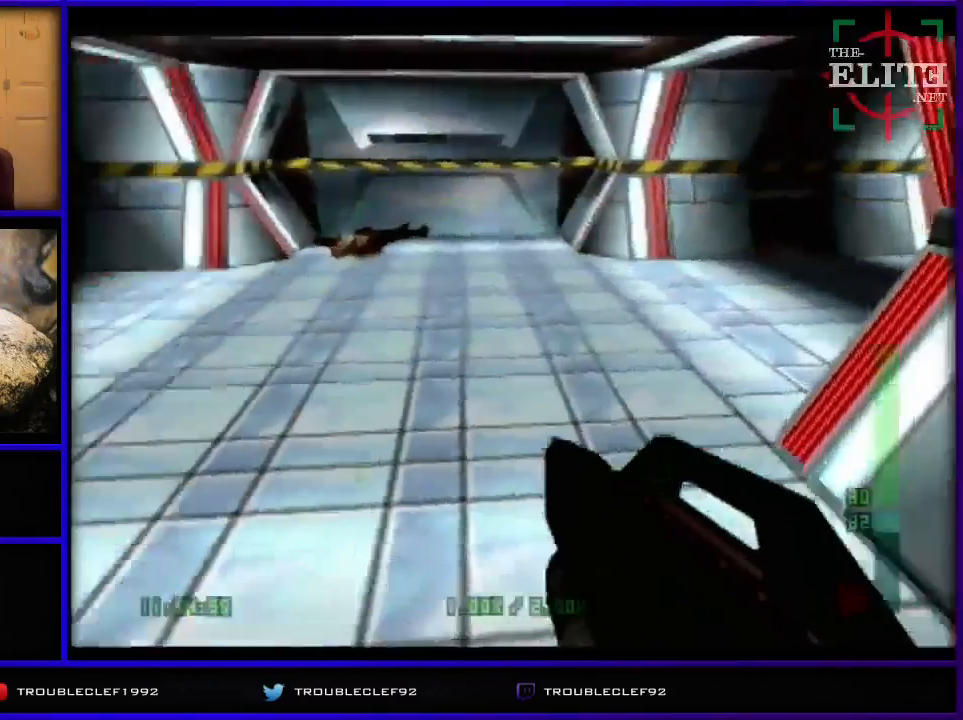
{"buttons": [], "left_stick": "center", "events": [[33, "C_RIGHT", "down"], [33, "C_UP", "down"], [367, "C_RIGHT", "up"], [367, "C_UP", "up"], [400, "left_stick", "center"]]}
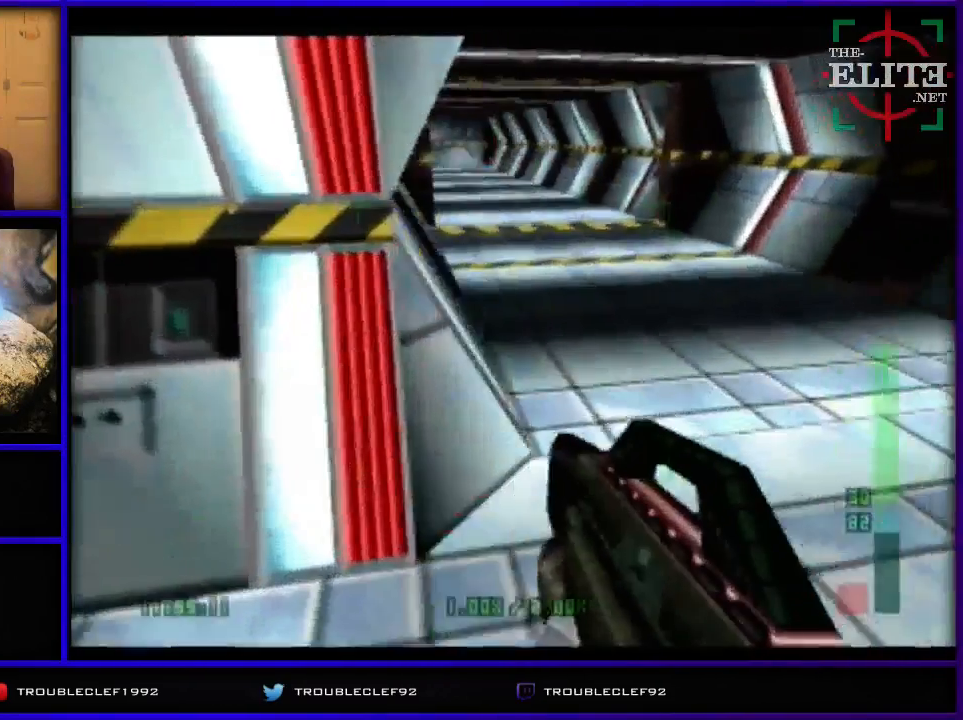
{"buttons": [], "left_stick": "right", "events": [[267, "left_stick", "right"]]}
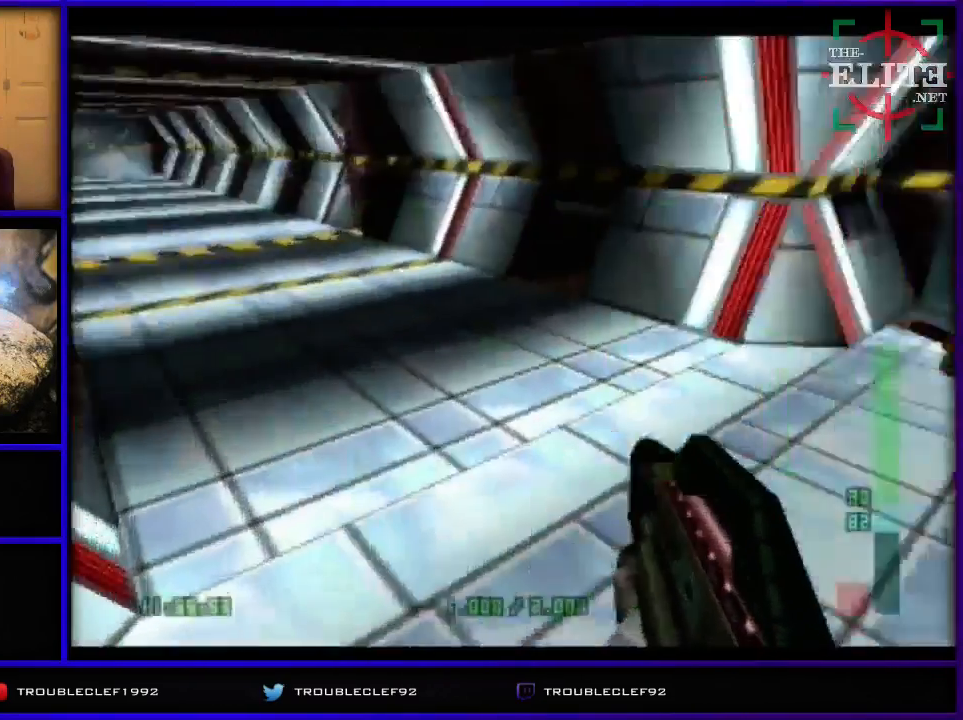
{"buttons": [], "left_stick": "right", "events": []}
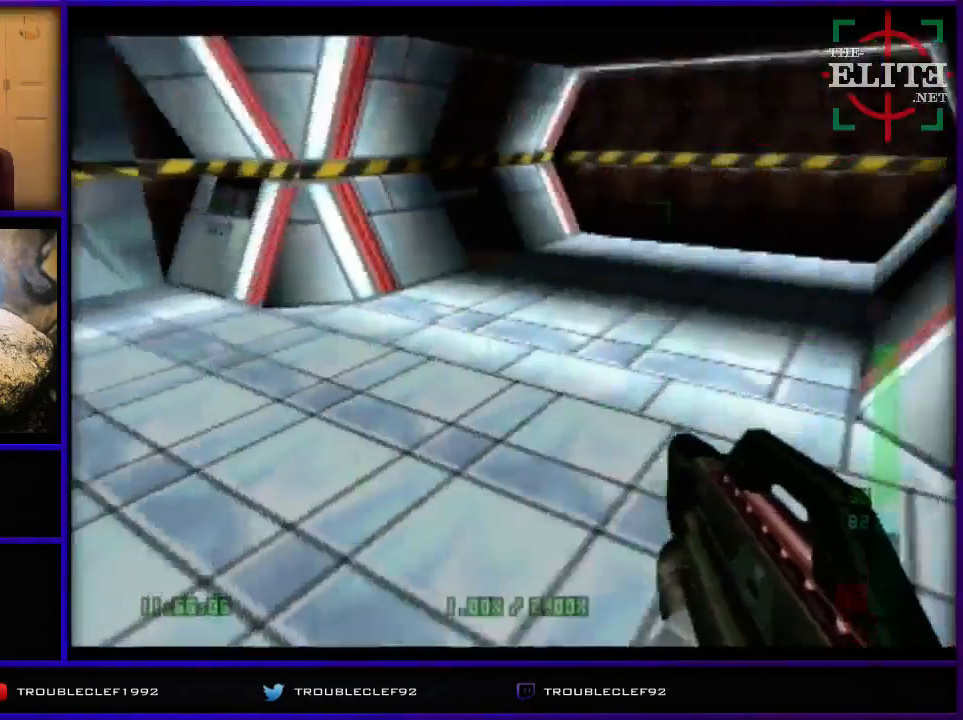
{"buttons": ["C_RIGHT", "C_UP"], "left_stick": "center", "events": [[33, "left_stick", "center"], [100, "left_stick", "right"], [267, "C_RIGHT", "down"], [267, "C_UP", "down"], [500, "left_stick", "center"]]}
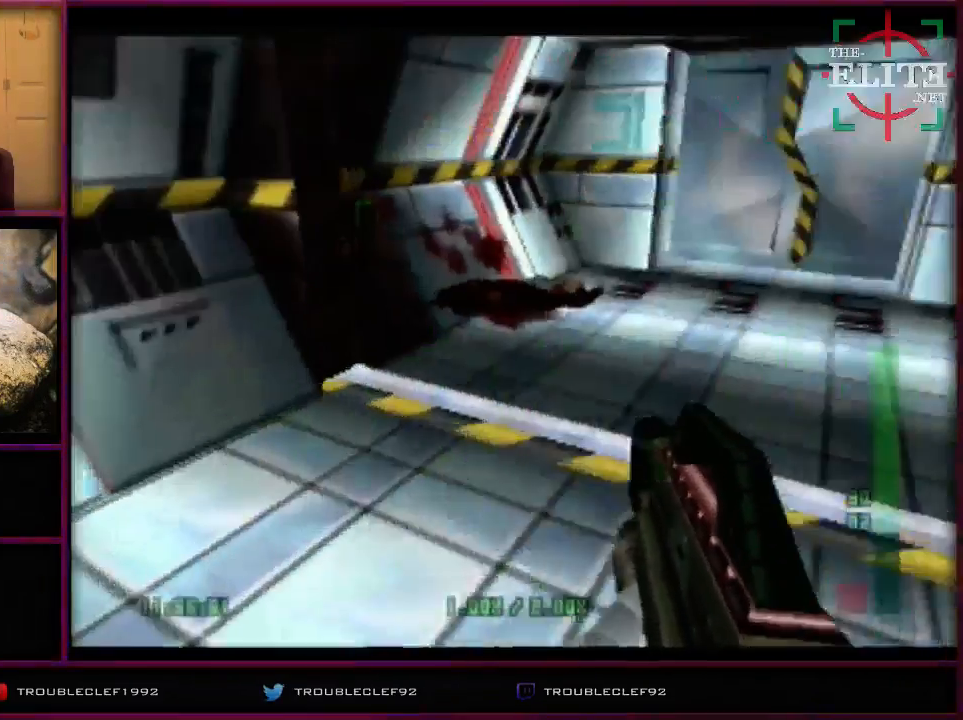
{"buttons": ["C_RIGHT", "C_UP"], "left_stick": "left", "events": [[267, "left_stick", "left"]]}
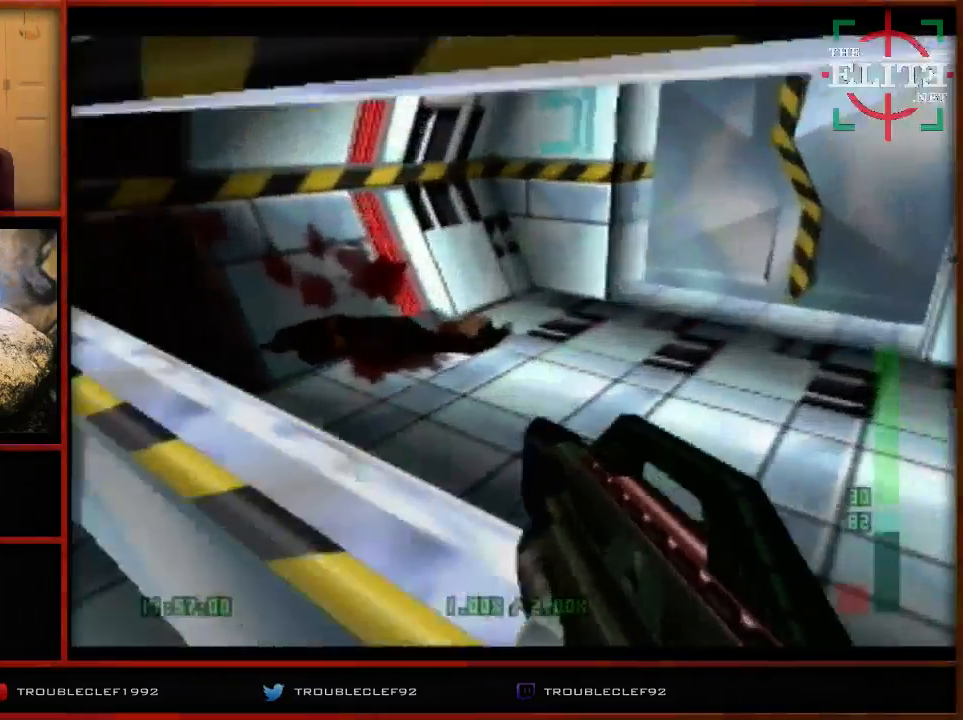
{"buttons": ["C_RIGHT", "C_UP"], "left_stick": "center", "events": [[33, "C_RIGHT", "up"], [67, "C_UP", "up"], [67, "left_stick", "right"], [100, "B", "down"], [167, "B", "up"], [267, "left_stick", "center"], [467, "C_UP", "down"], [500, "C_RIGHT", "down"]]}
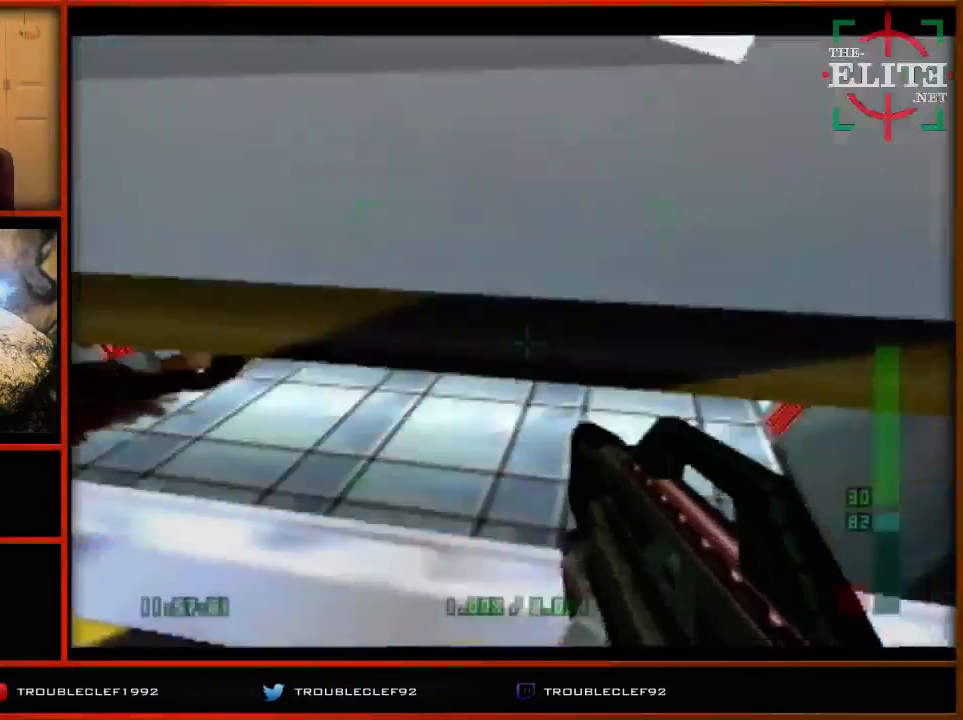
{"buttons": ["C_UP"], "left_stick": "left", "events": [[233, "left_stick", "left"], [467, "C_RIGHT", "up"]]}
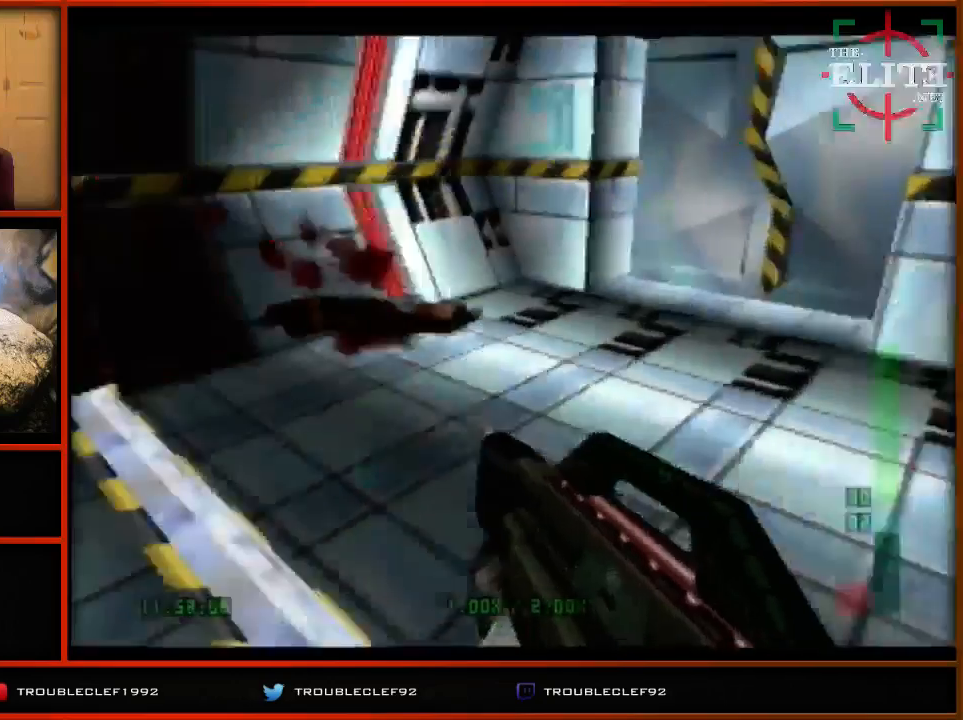
{"buttons": [], "left_stick": "left", "events": [[67, "C_UP", "up"], [233, "left_stick", "center"], [333, "C_RIGHT", "down"], [367, "C_UP", "down"], [400, "C_UP", "up"], [467, "left_stick", "left"], [500, "C_RIGHT", "up"]]}
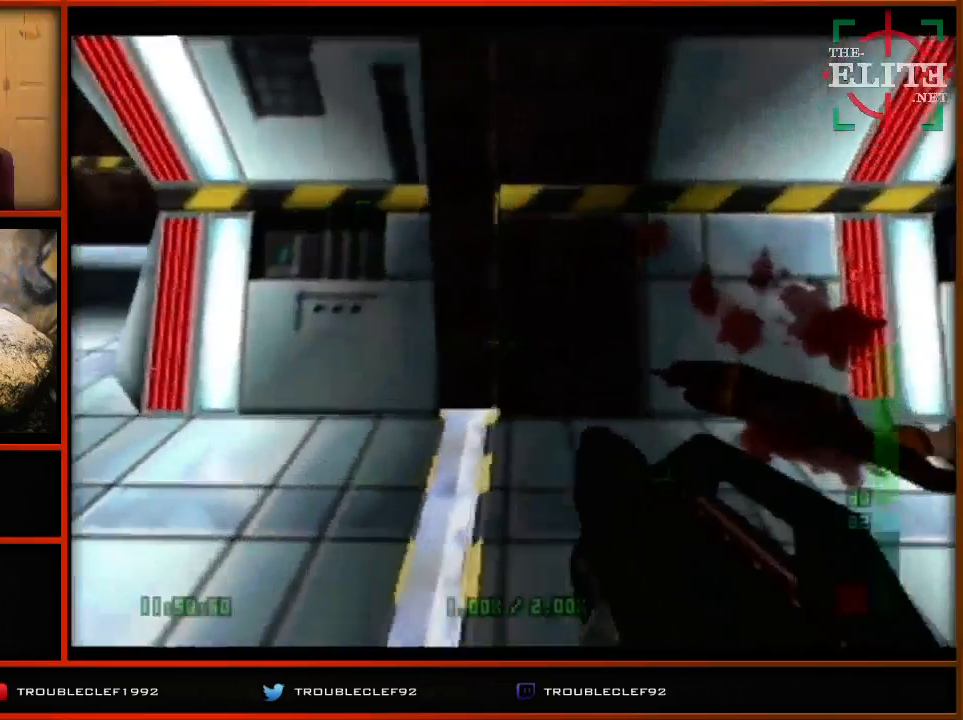
{"buttons": [], "left_stick": "right", "events": [[267, "B", "down"], [300, "left_stick", "down-right"], [367, "B", "up"], [400, "left_stick", "right"]]}
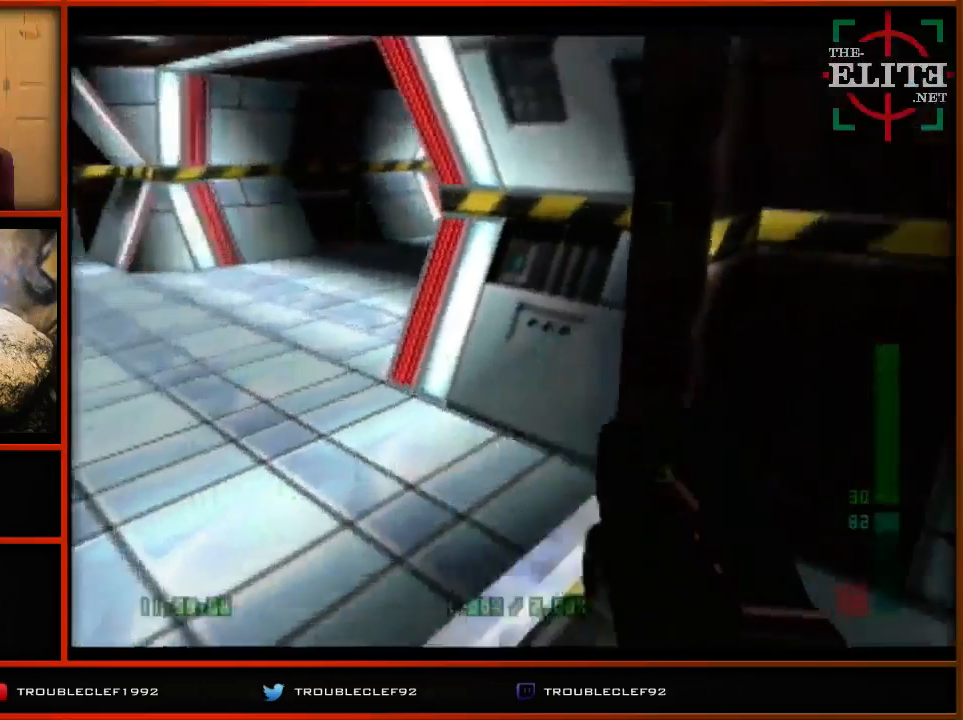
{"buttons": ["C_UP"], "left_stick": "right", "events": [[400, "C_UP", "down"]]}
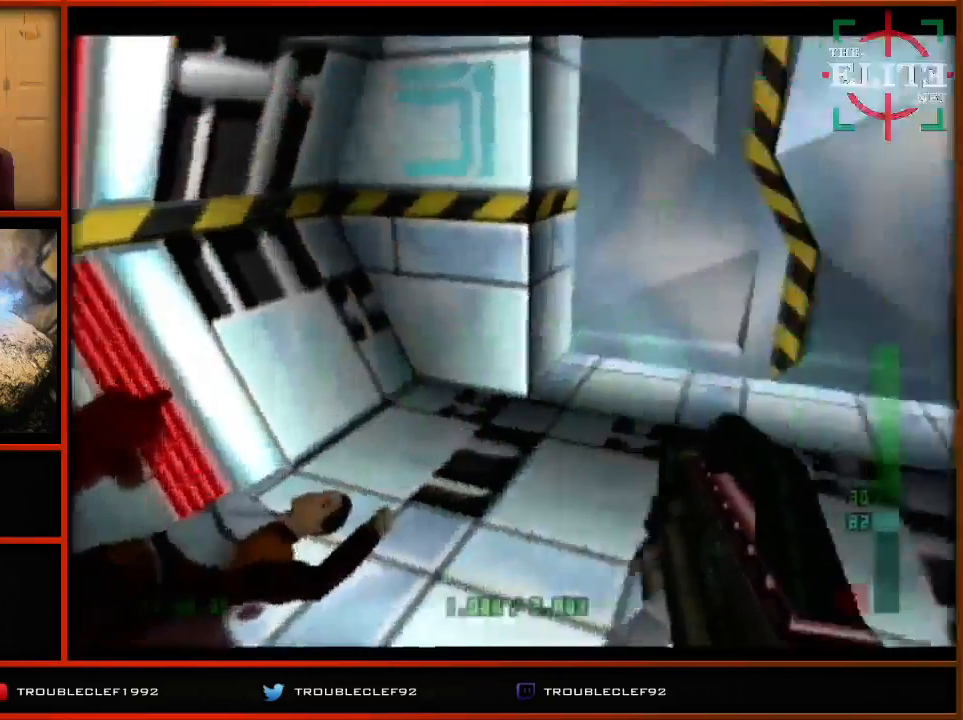
{"buttons": [], "left_stick": "down-left", "events": [[167, "left_stick", "down"], [233, "left_stick", "center"], [400, "left_stick", "down-left"], [467, "C_UP", "up"]]}
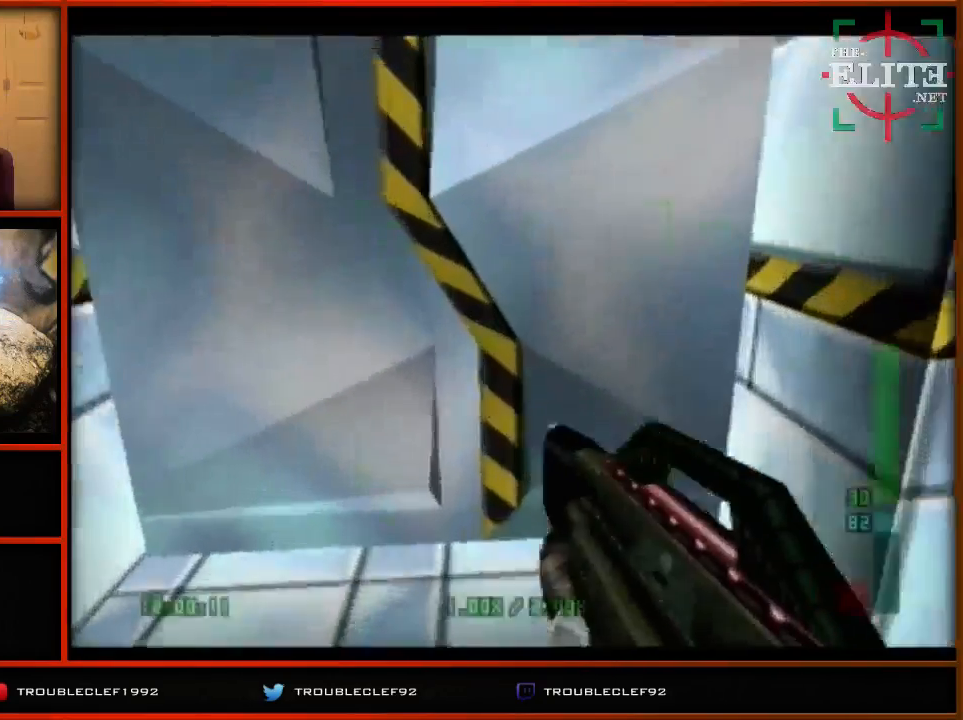
{"buttons": [], "left_stick": "center", "events": [[67, "B", "down"], [67, "left_stick", "center"], [167, "B", "up"]]}
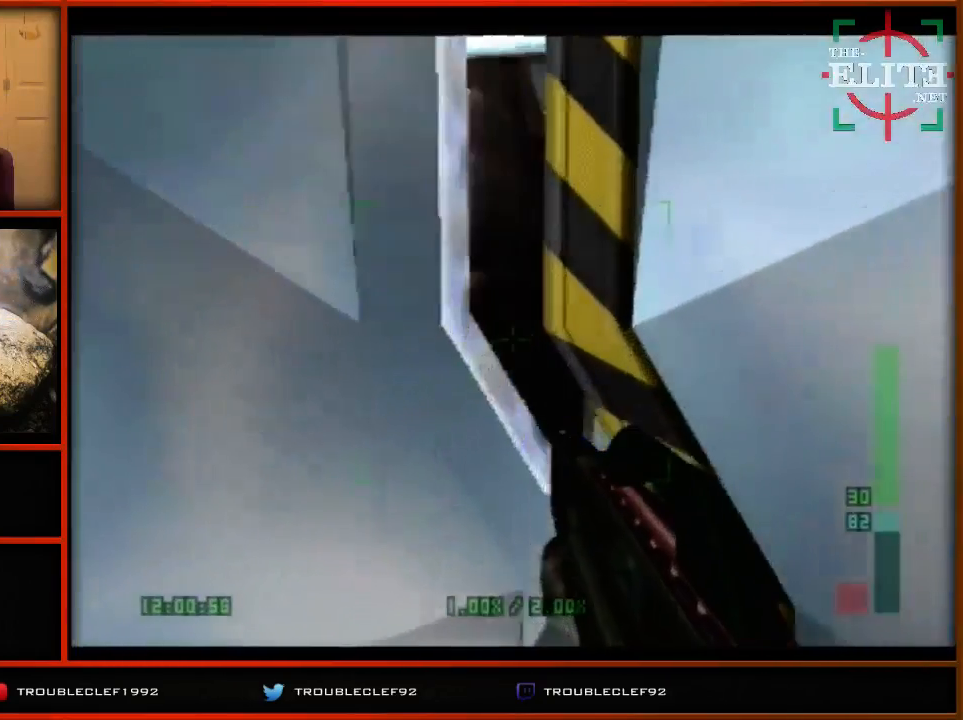
{"buttons": [], "left_stick": "center", "events": []}
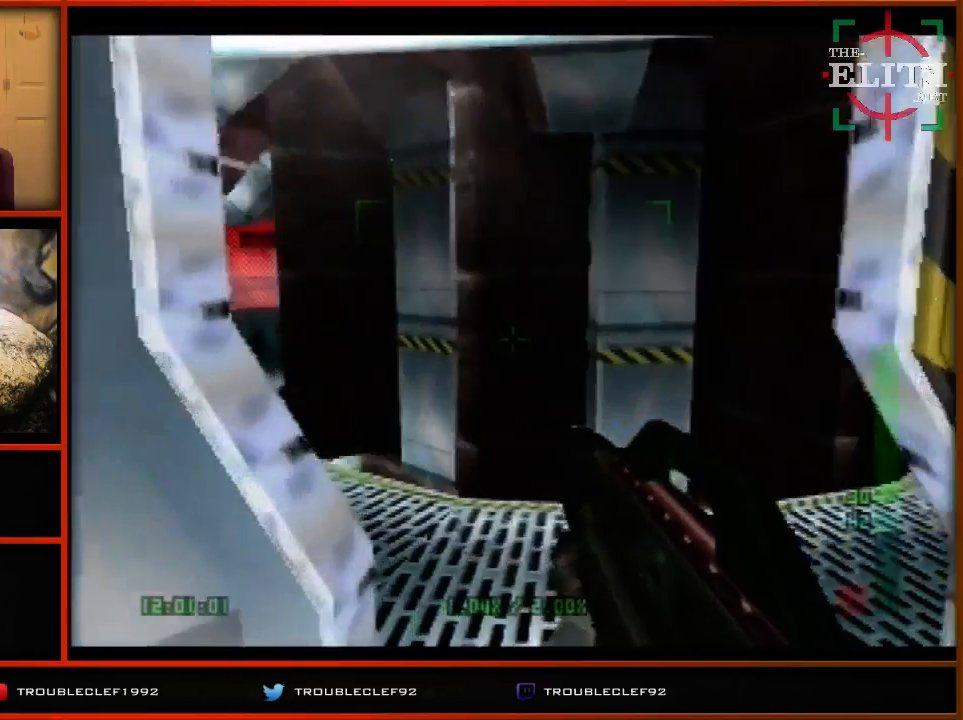
{"buttons": [], "left_stick": "right", "events": [[400, "left_stick", "right"]]}
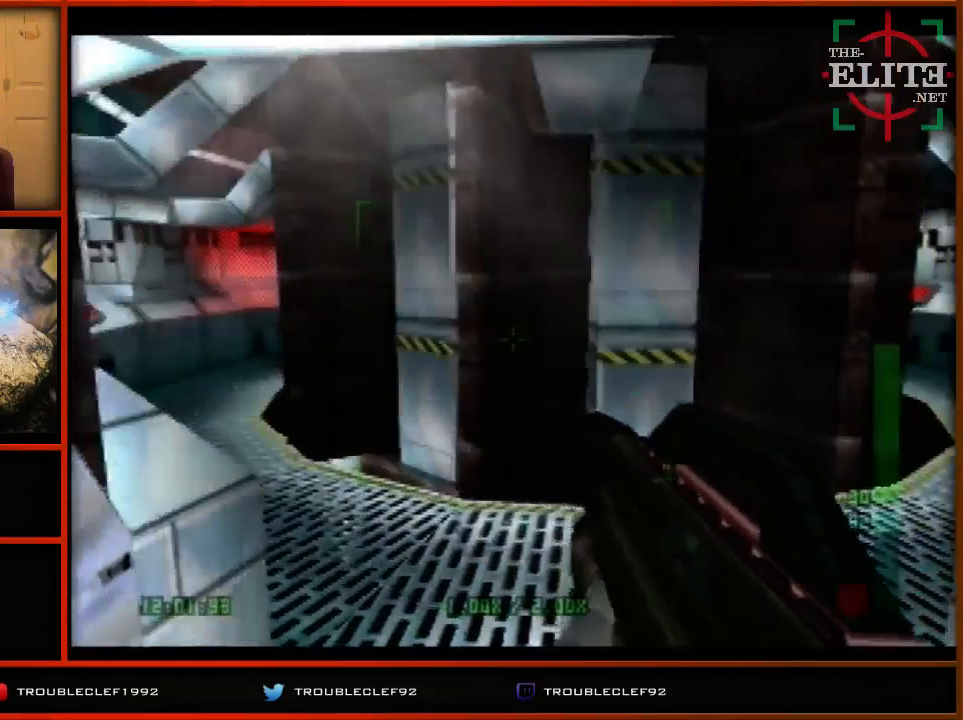
{"buttons": ["C_LEFT", "C_UP"], "left_stick": "center", "events": [[200, "C_LEFT", "down"], [200, "C_UP", "down"], [200, "left_stick", "center"], [400, "left_stick", "left"], [467, "left_stick", "center"]]}
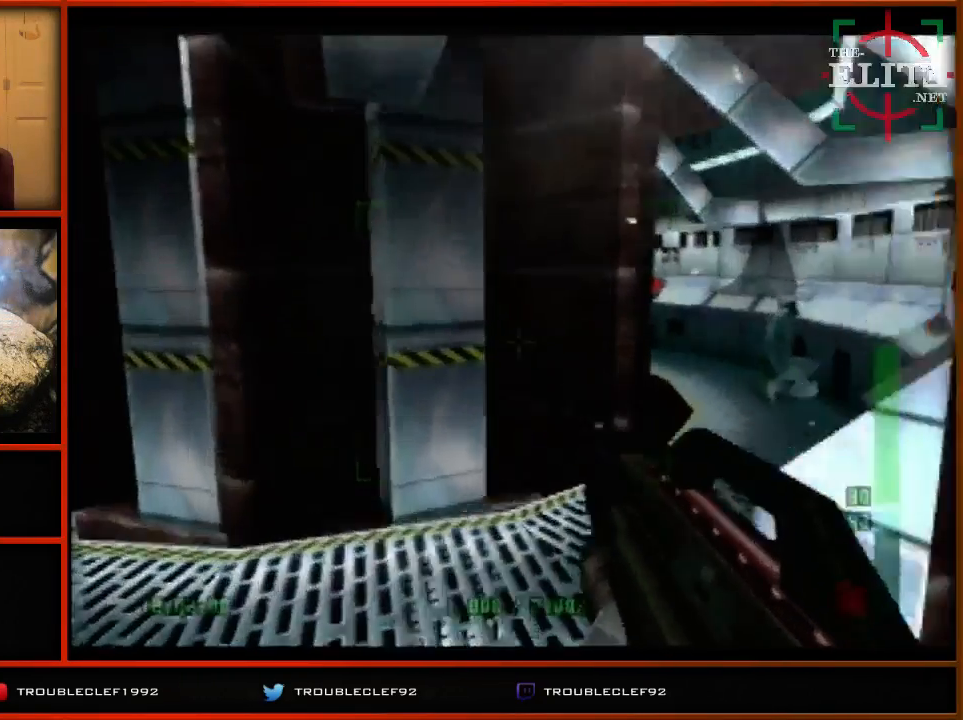
{"buttons": [], "left_stick": "center", "events": [[33, "left_stick", "right"], [367, "C_LEFT", "up"], [500, "C_UP", "up"], [500, "left_stick", "center"]]}
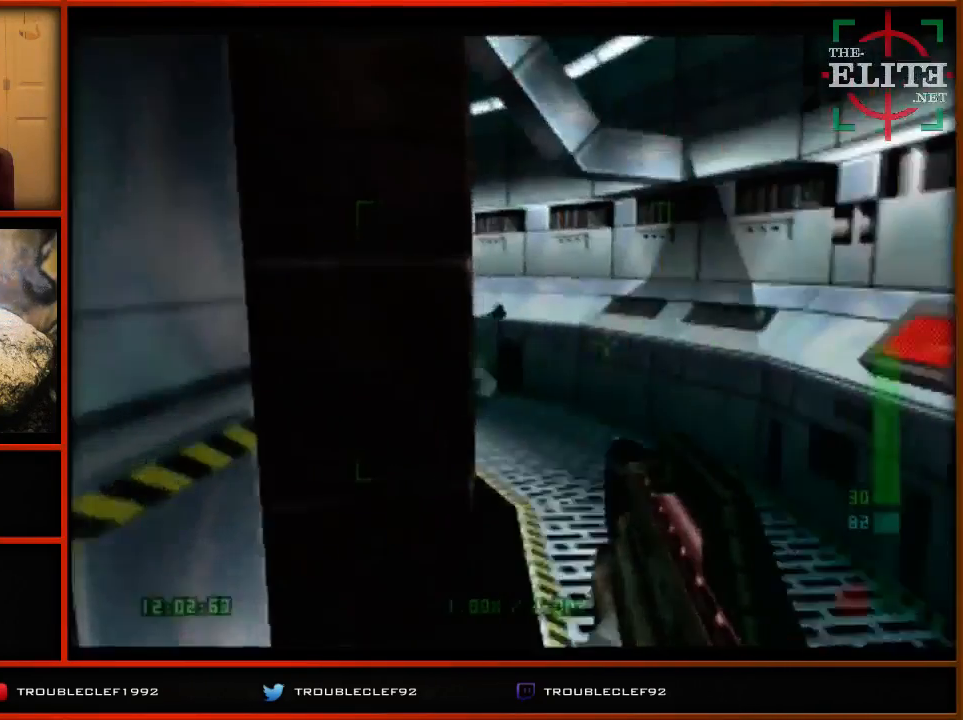
{"buttons": ["Z", "C_UP"], "left_stick": "up-left", "events": [[100, "C_UP", "down"], [100, "left_stick", "up-left"], [167, "left_stick", "center"], [400, "left_stick", "up-left"], [467, "Z", "down"]]}
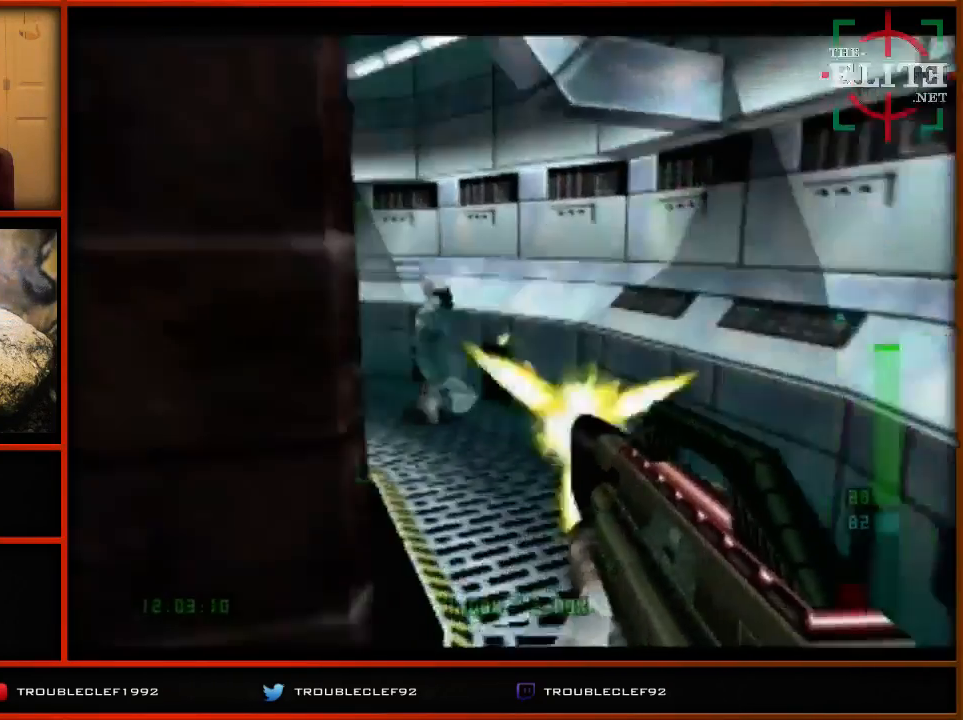
{"buttons": ["Z", "C_UP"], "left_stick": "center", "events": [[67, "left_stick", "left"], [233, "left_stick", "center"]]}
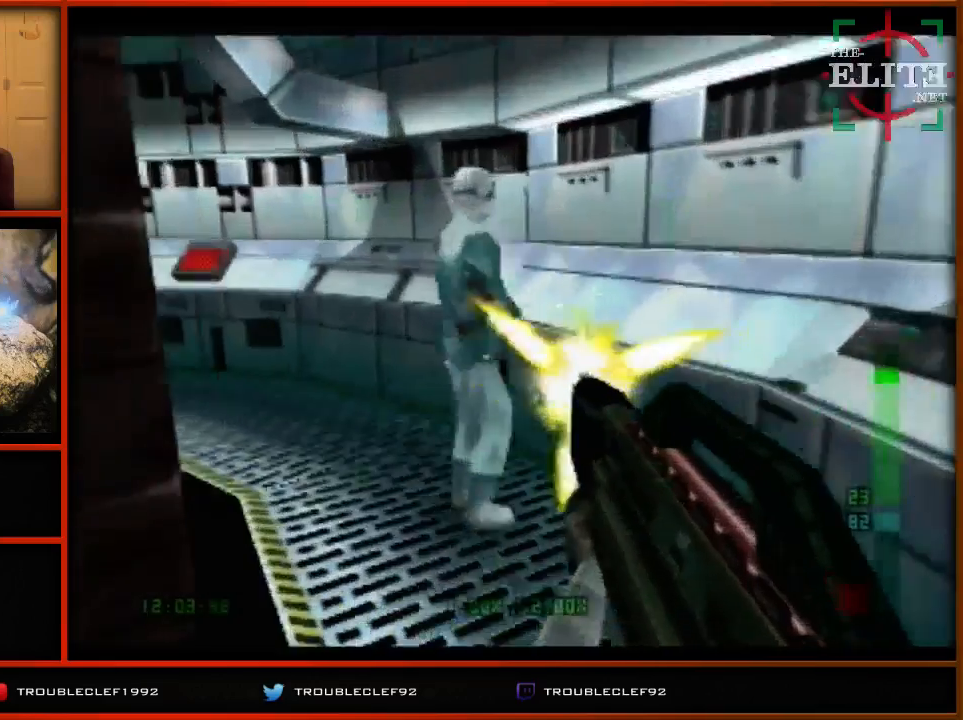
{"buttons": ["C_RIGHT", "C_UP"], "left_stick": "left", "events": [[67, "Z", "up"], [100, "left_stick", "left"], [333, "C_RIGHT", "down"]]}
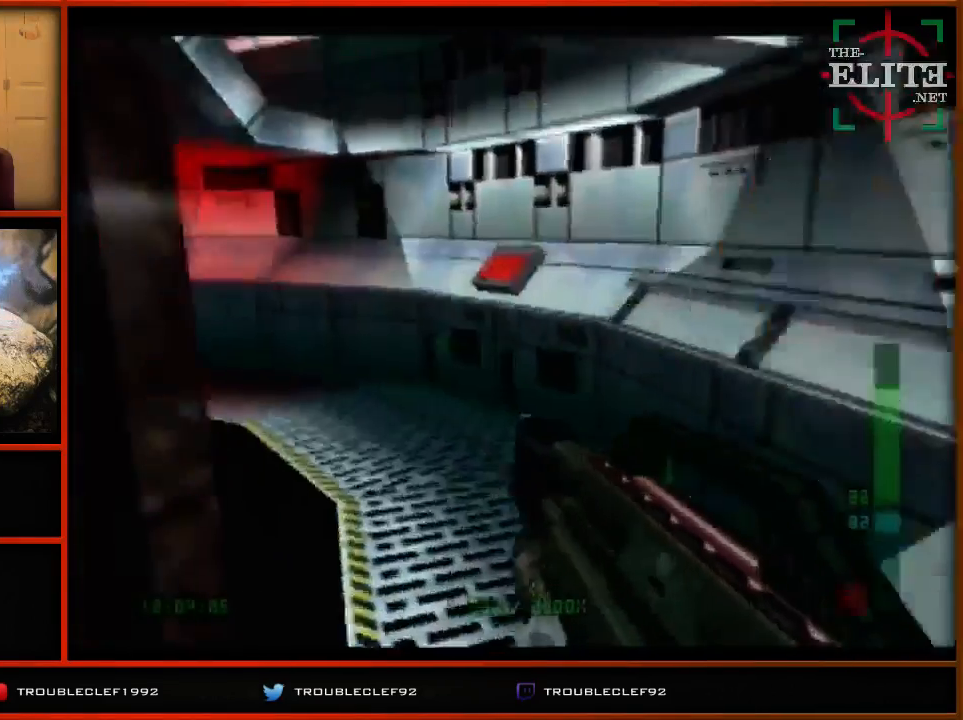
{"buttons": ["C_RIGHT", "C_UP"], "left_stick": "left", "events": []}
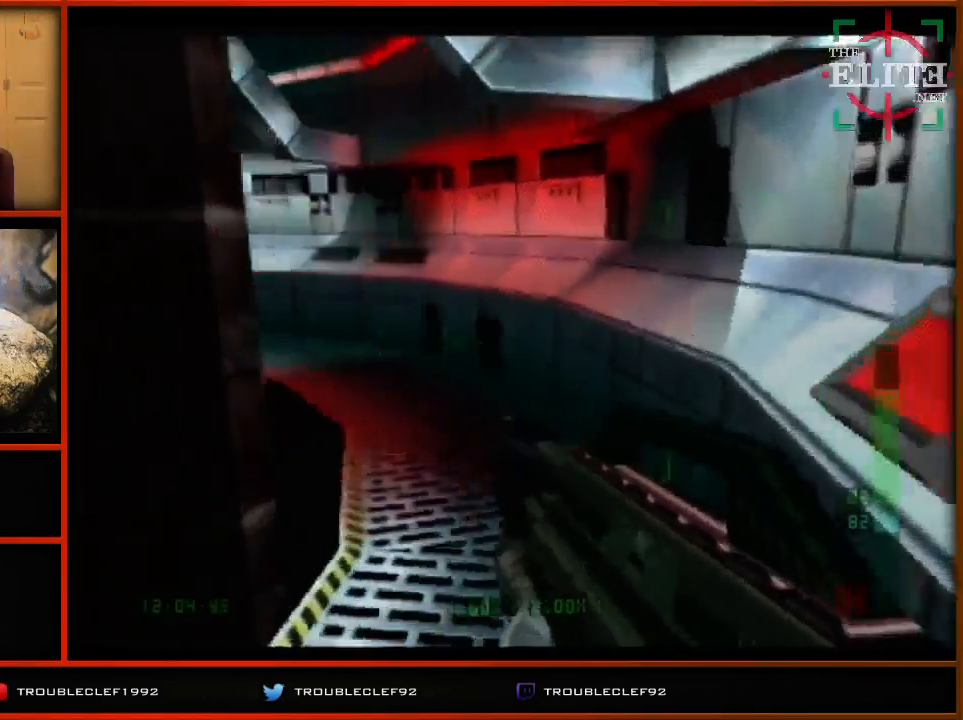
{"buttons": ["C_RIGHT", "C_UP"], "left_stick": "left", "events": []}
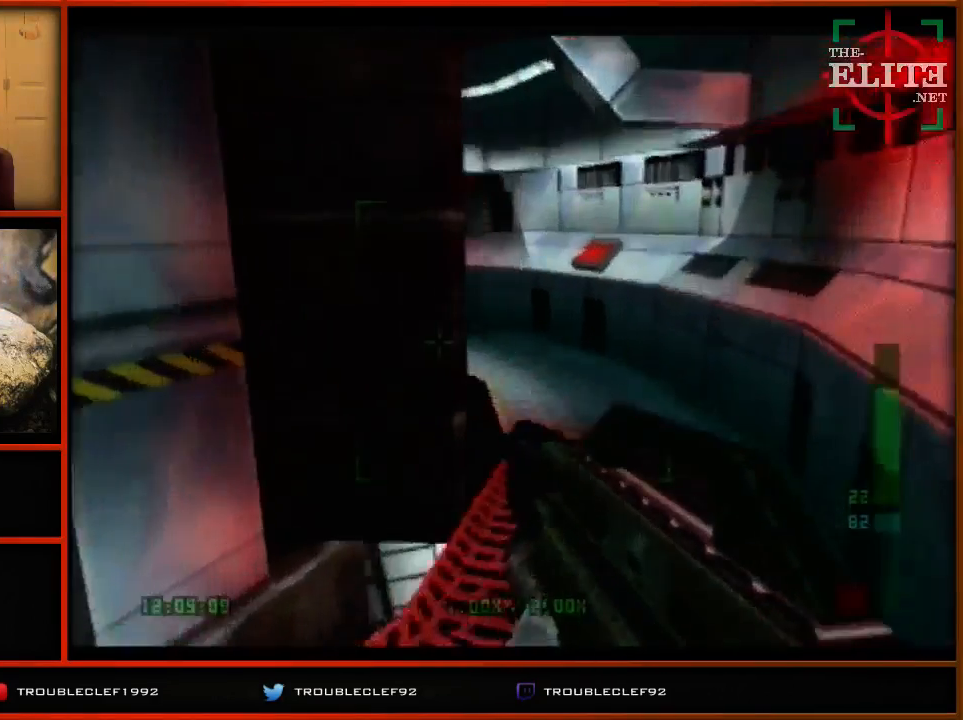
{"buttons": ["C_RIGHT", "C_UP"], "left_stick": "left", "events": []}